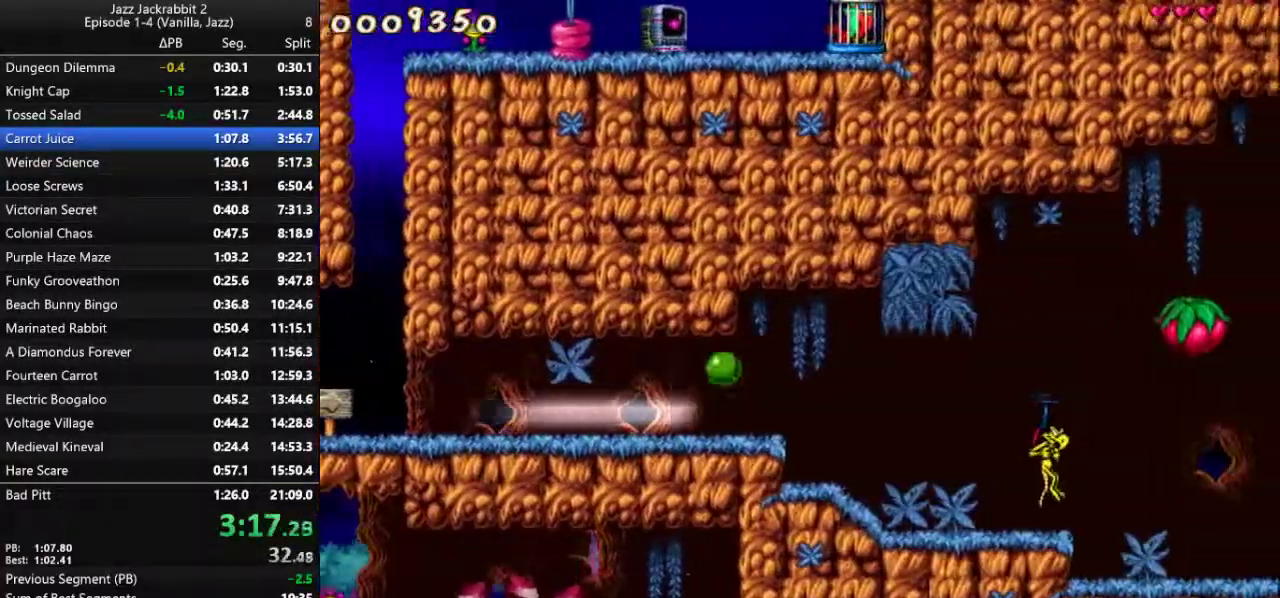
Gameplay with keyboard; each line is a JSON object with the keys held at the frame after it. "events" lists presses ("down") and releases ("up") of "1", "2", "3", "4", "5", "6", "7", "8", "9", "down", "jump", "left", "right", "run", "shoot" and "up" between this image and that frame as [ms after this image, input, new state], when the widget could be followed in between. No other keys are recorded. Mouse input is not recorded. Key names are as the overlay labels them; some are game actions (e.g. jump) rather than physical keys.
{"keys": ["right", "run"], "events": [[67, "jump", "up"], [133, "jump", "down"], [133, "shoot", "down"], [200, "jump", "up"], [200, "shoot", "up"], [267, "shoot", "down"], [333, "shoot", "up"], [400, "shoot", "down"], [433, "shoot", "up"]]}
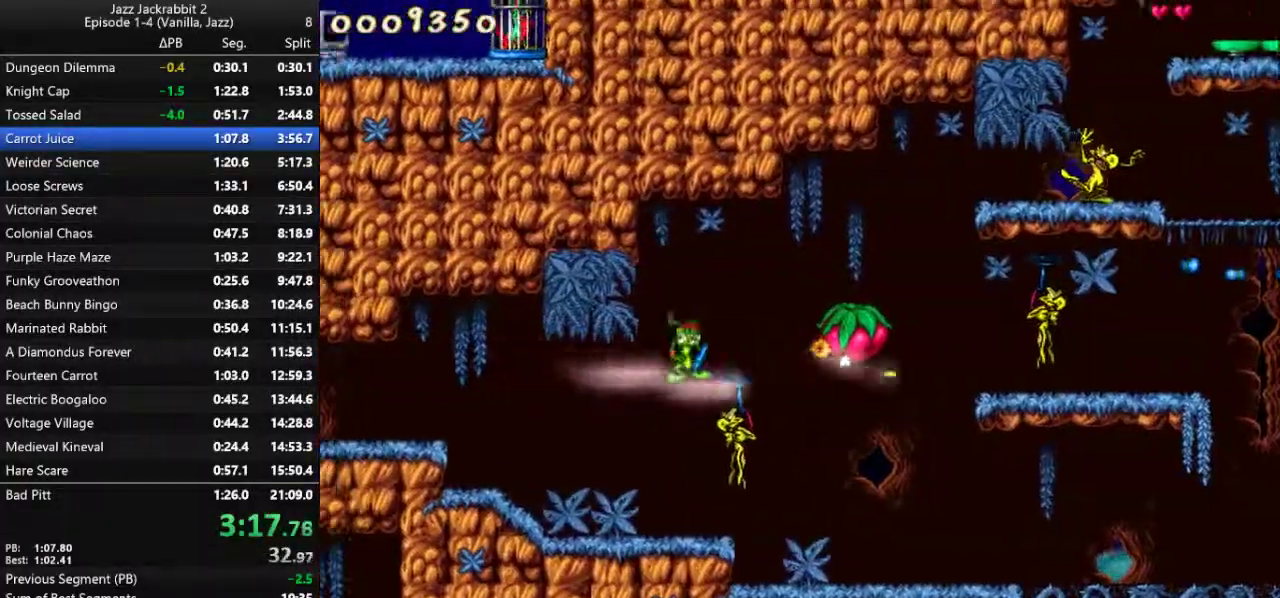
{"keys": ["right", "run"], "events": [[17, "jump", "down"], [17, "shoot", "down"], [83, "jump", "up"], [83, "shoot", "up"], [183, "shoot", "down"], [217, "shoot", "up"], [317, "shoot", "down"], [350, "shoot", "up"], [450, "shoot", "down"], [483, "shoot", "up"]]}
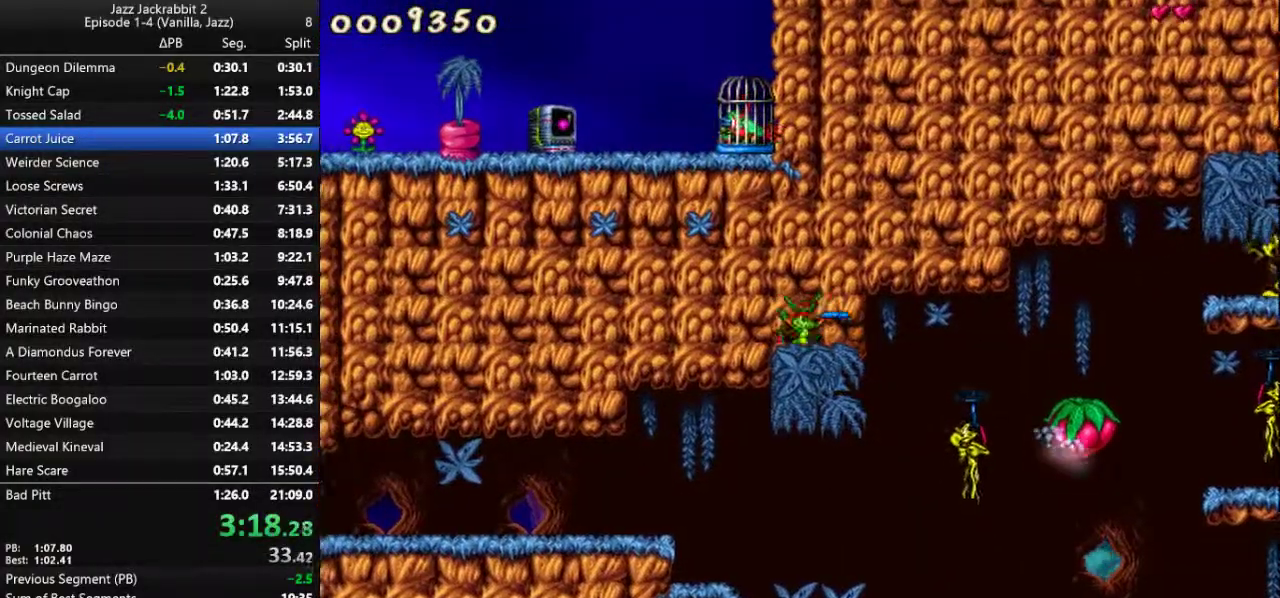
{"keys": ["right", "run", "shoot"], "events": [[83, "shoot", "down"], [117, "shoot", "up"], [217, "shoot", "down"], [250, "shoot", "up"], [317, "shoot", "down"], [400, "shoot", "up"], [500, "shoot", "down"]]}
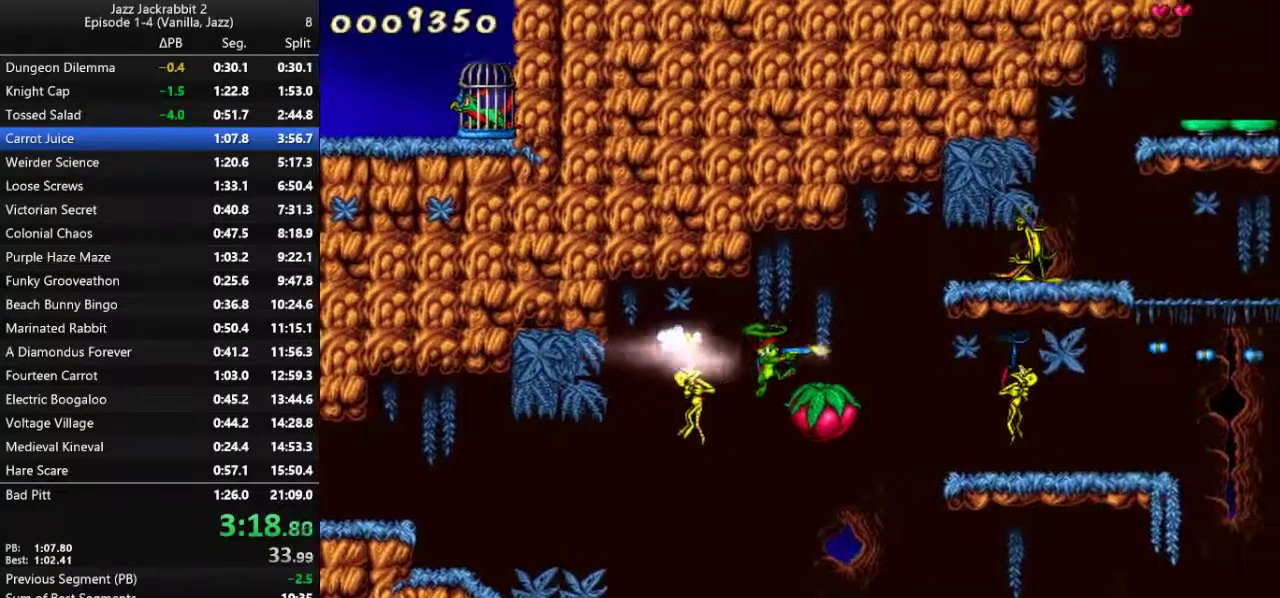
{"keys": ["run"], "events": [[33, "shoot", "up"], [133, "shoot", "down"], [167, "shoot", "up"], [200, "right", "up"], [233, "shoot", "down"], [300, "shoot", "up"], [400, "shoot", "down"], [467, "shoot", "up"]]}
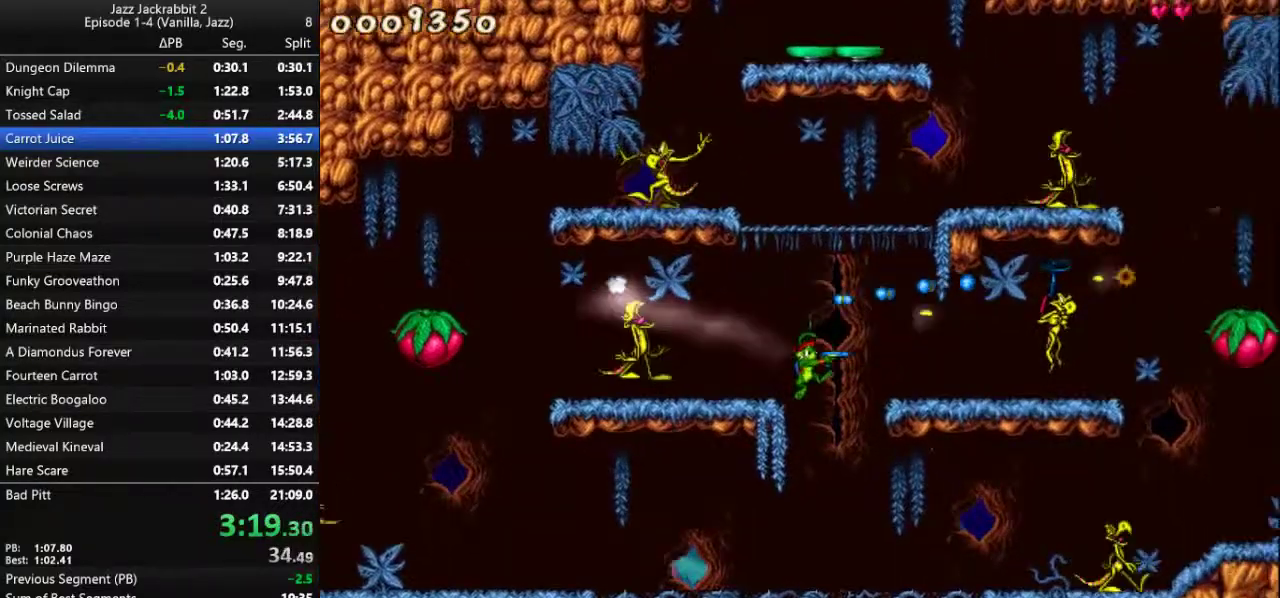
{"keys": ["jump", "run"], "events": [[167, "left", "down"], [283, "left", "up"], [317, "jump", "down"]]}
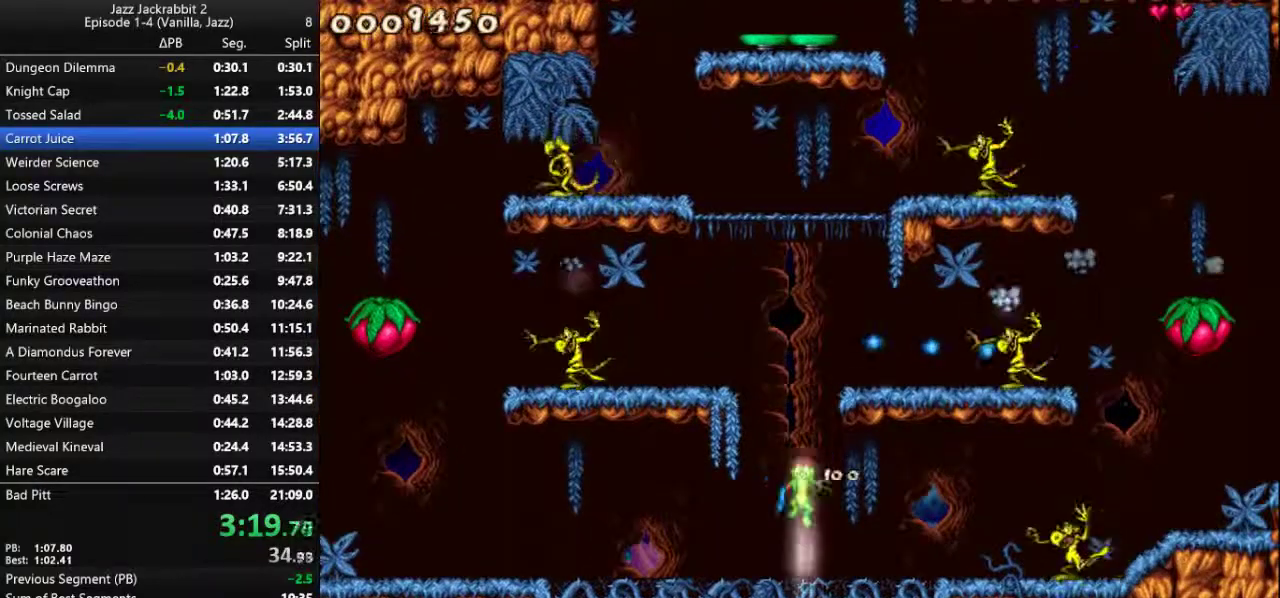
{"keys": ["left", "run"], "events": [[183, "jump", "up"], [417, "left", "down"]]}
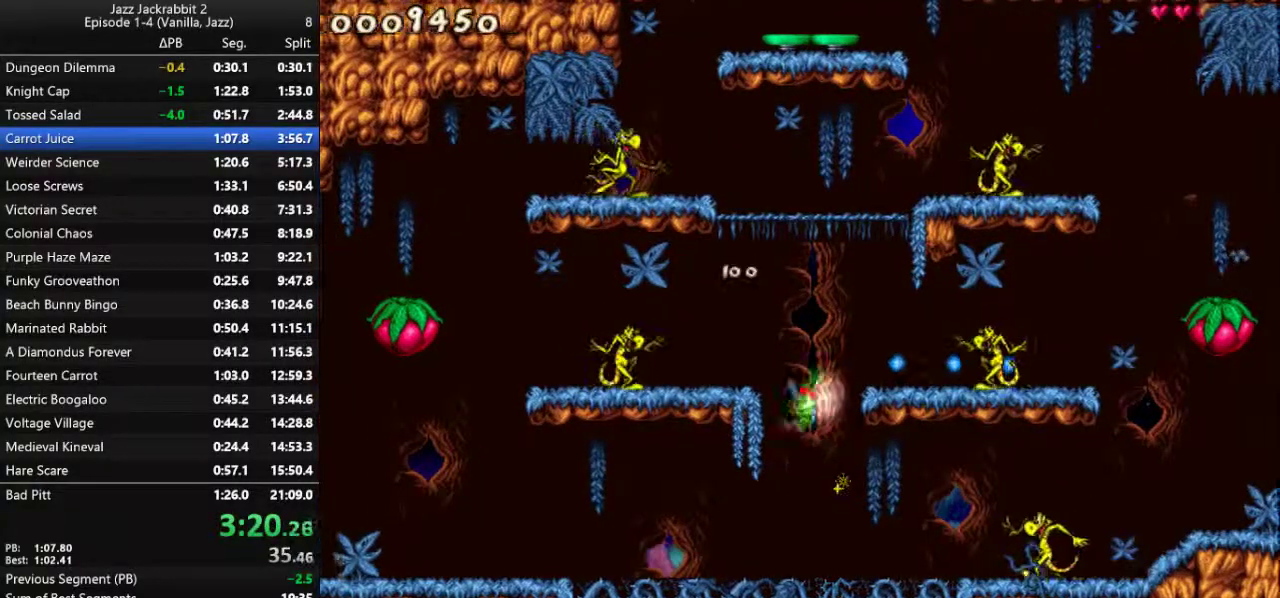
{"keys": ["down", "jump", "run"], "events": [[17, "left", "up"], [400, "down", "down"], [500, "jump", "down"]]}
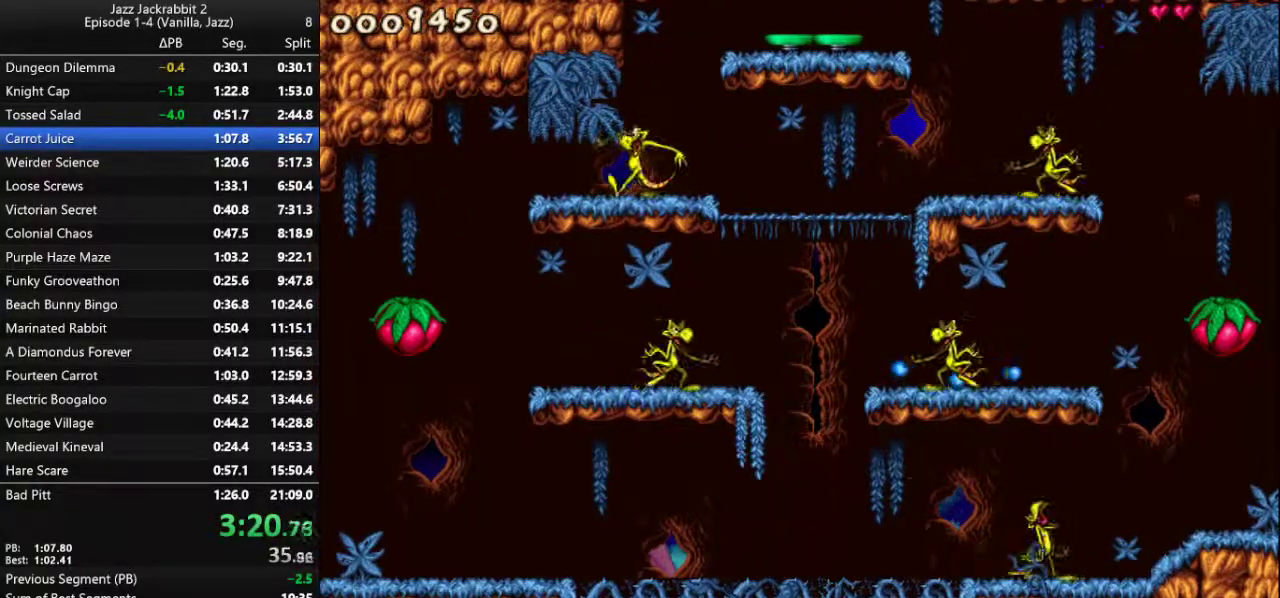
{"keys": ["jump", "run"], "events": [[133, "down", "up"]]}
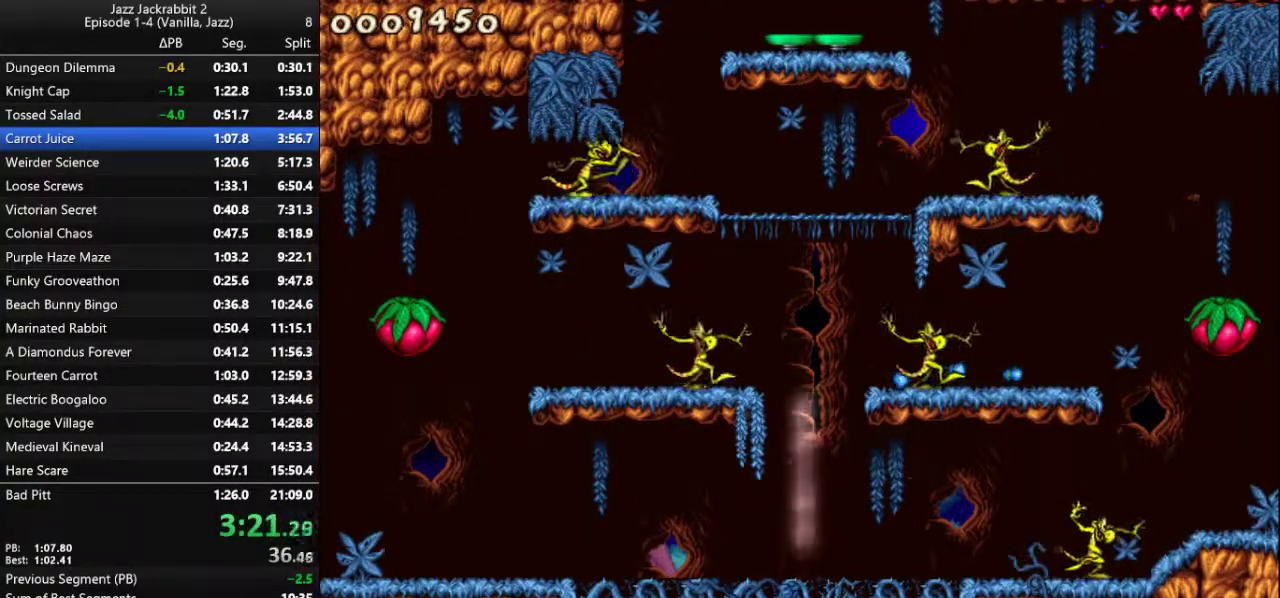
{"keys": ["run"], "events": [[100, "left", "down"], [233, "left", "up"], [350, "jump", "up"]]}
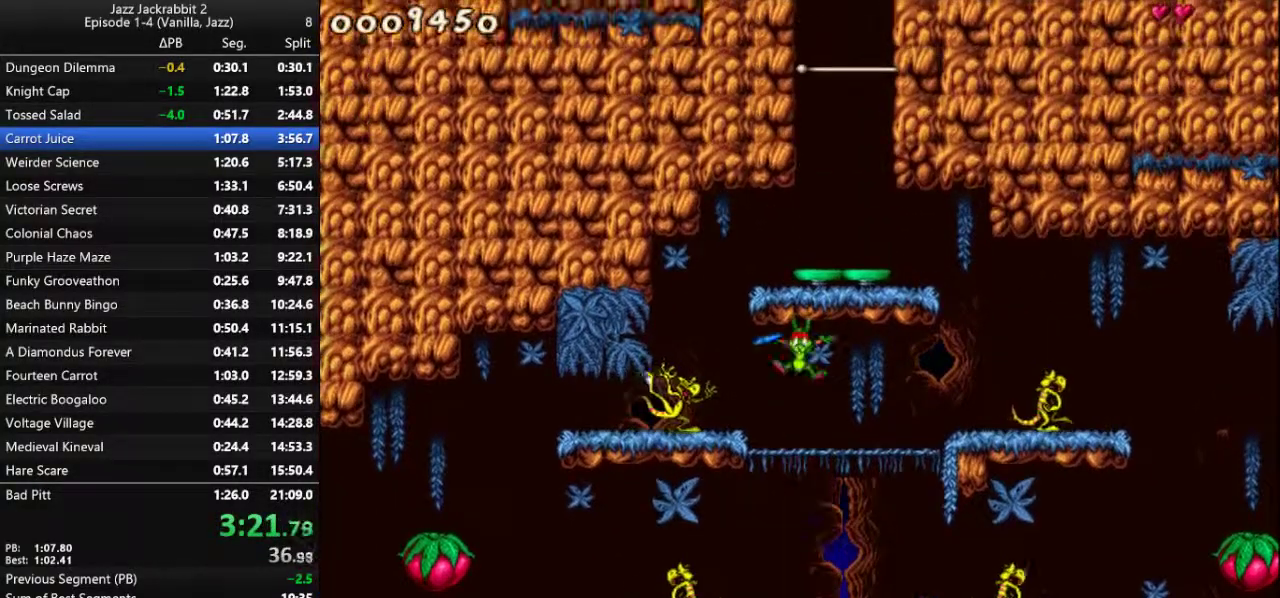
{"keys": ["right", "run"], "events": [[183, "left", "down"], [250, "left", "up"], [417, "right", "down"]]}
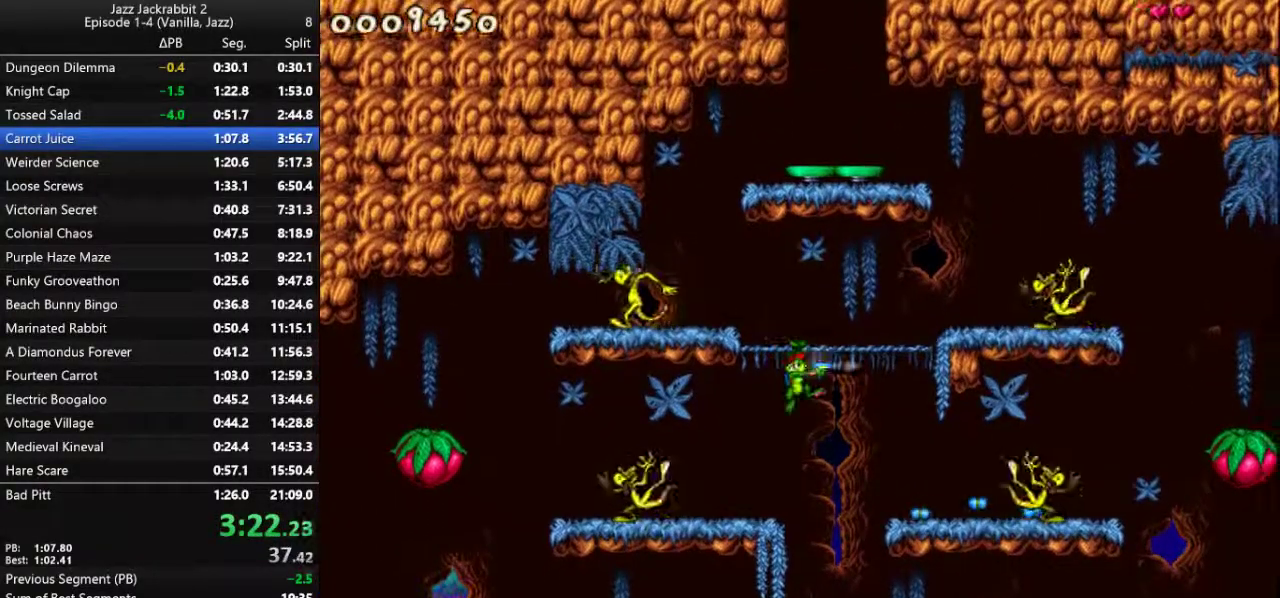
{"keys": ["right", "run", "shoot"], "events": [[17, "shoot", "down"], [50, "right", "up"], [83, "shoot", "up"], [150, "jump", "down"], [150, "right", "down"], [217, "shoot", "down"], [250, "jump", "up"], [283, "shoot", "up"], [333, "right", "up"], [367, "shoot", "down"], [433, "right", "down"], [433, "shoot", "up"], [500, "shoot", "down"]]}
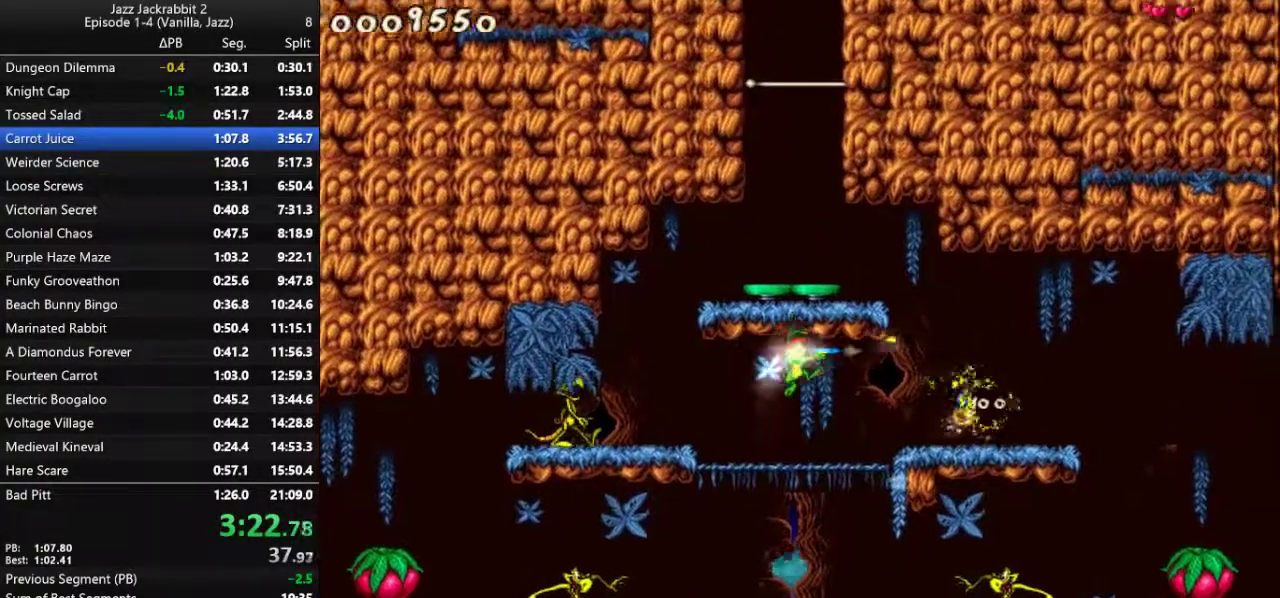
{"keys": ["right", "run"], "events": [[67, "right", "up"], [67, "shoot", "up"], [133, "shoot", "down"], [200, "shoot", "up"], [400, "jump", "down"], [400, "right", "down"], [467, "jump", "up"]]}
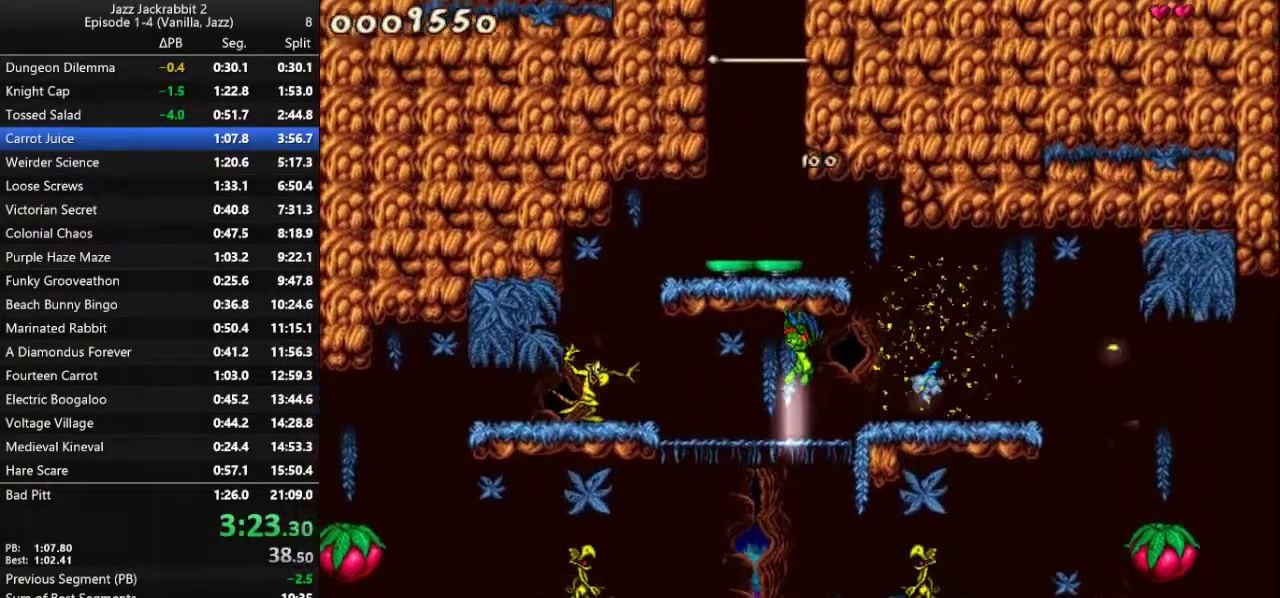
{"keys": ["jump", "run"], "events": [[150, "right", "up"], [383, "right", "down"], [483, "jump", "down"], [483, "right", "up"]]}
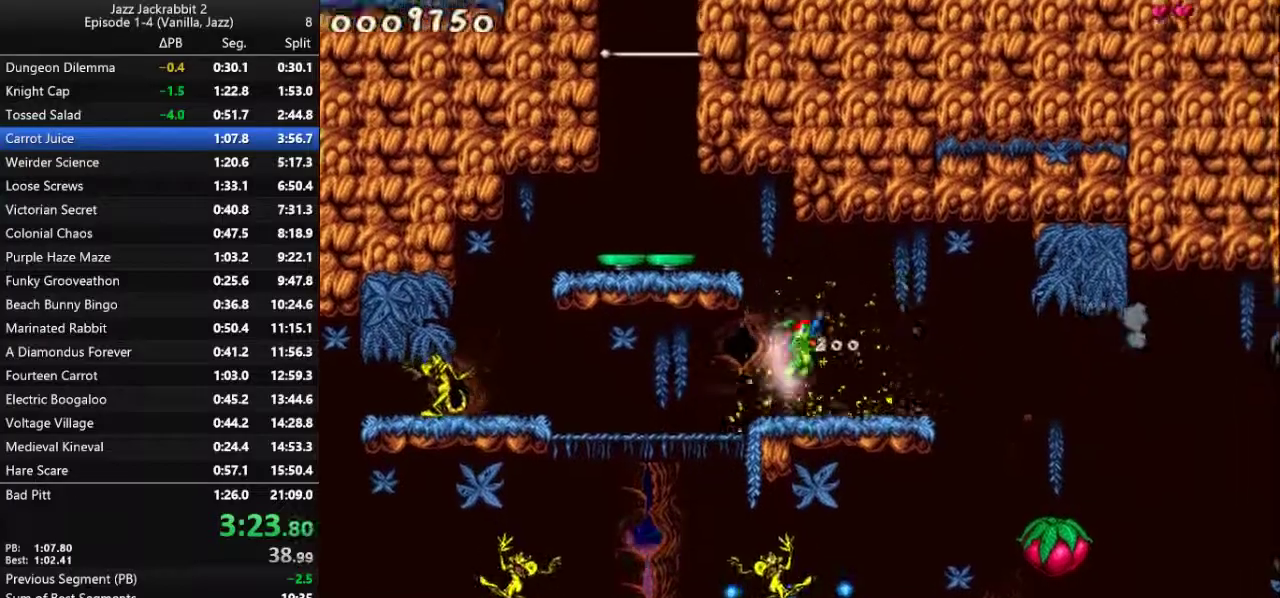
{"keys": ["run"], "events": [[50, "left", "down"], [183, "jump", "up"], [383, "left", "up"]]}
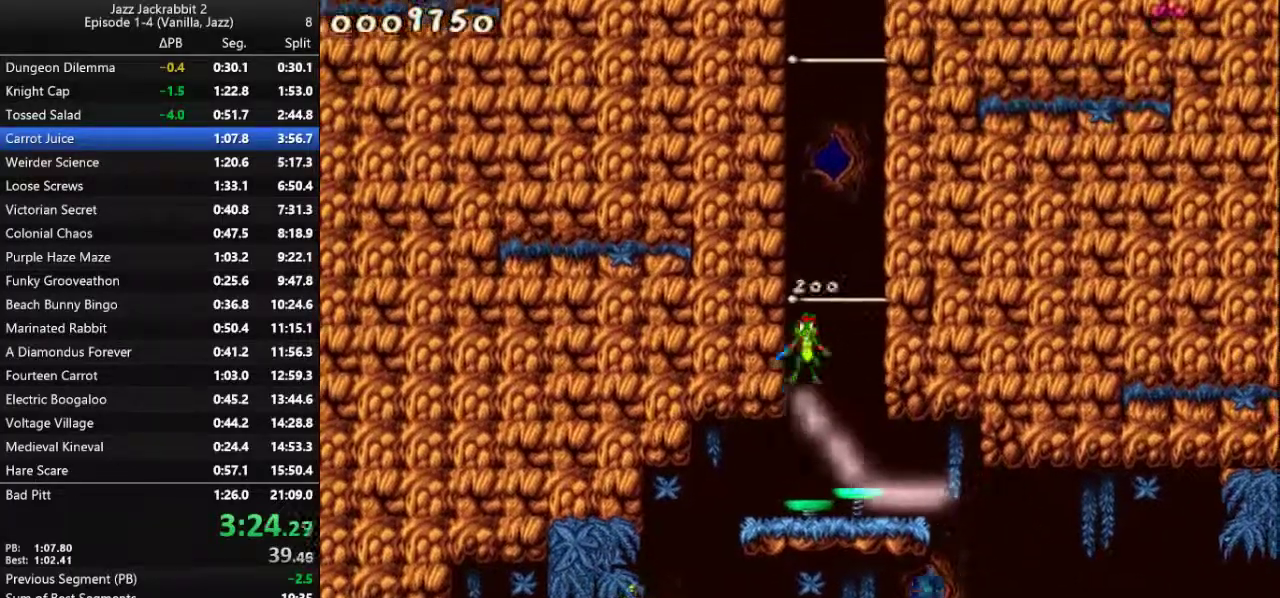
{"keys": ["jump", "left", "run"], "events": [[167, "left", "down"], [433, "jump", "down"]]}
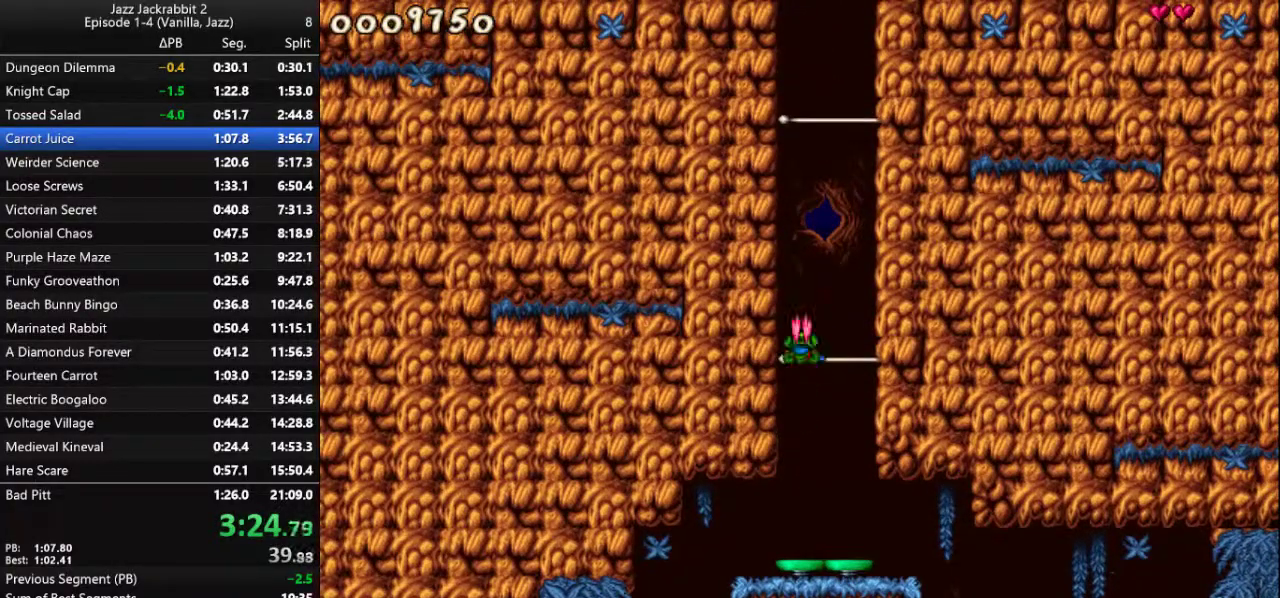
{"keys": ["left", "run"], "events": [[467, "jump", "up"]]}
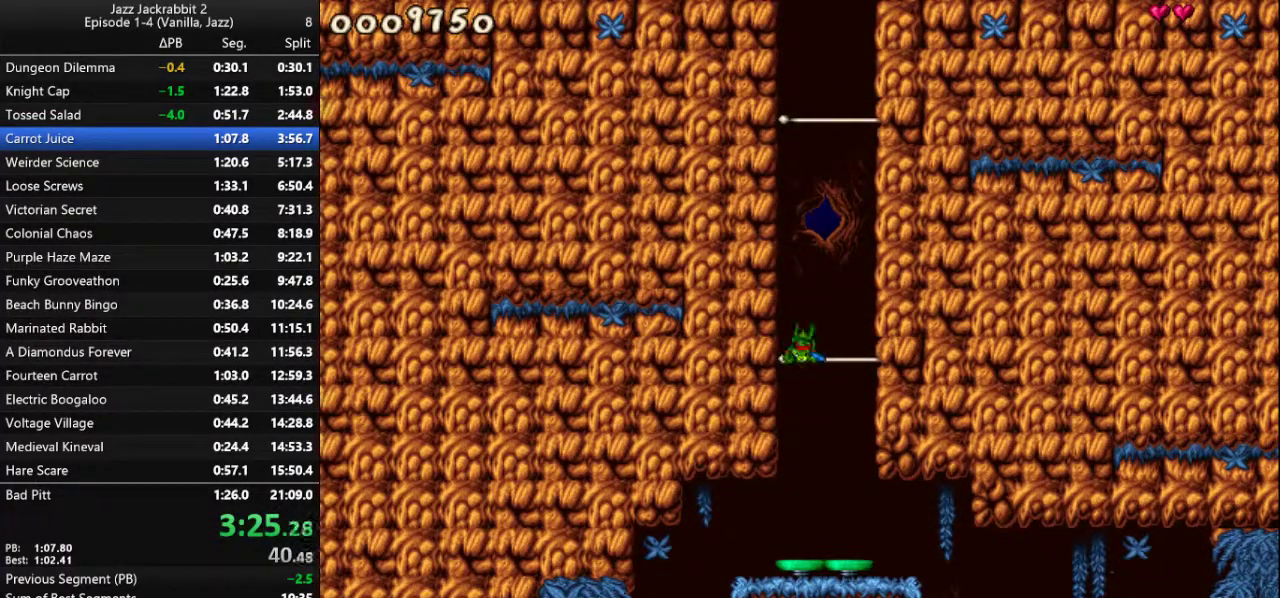
{"keys": ["left", "run"], "events": []}
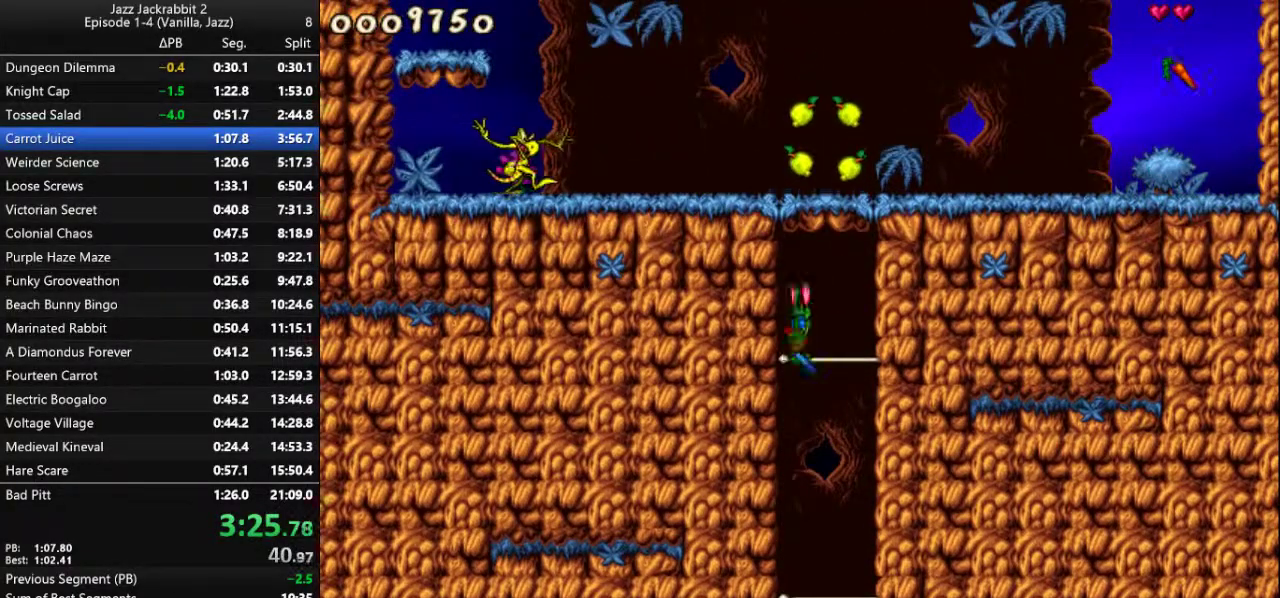
{"keys": ["run"], "events": [[283, "left", "up"]]}
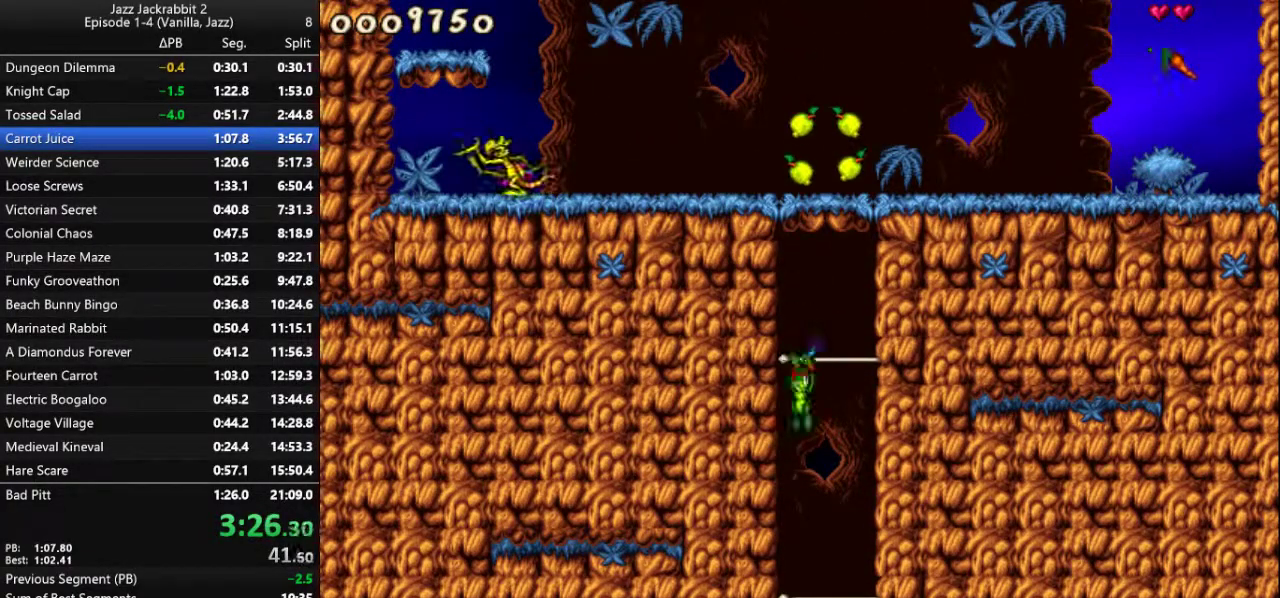
{"keys": ["right", "run"], "events": [[150, "right", "down"]]}
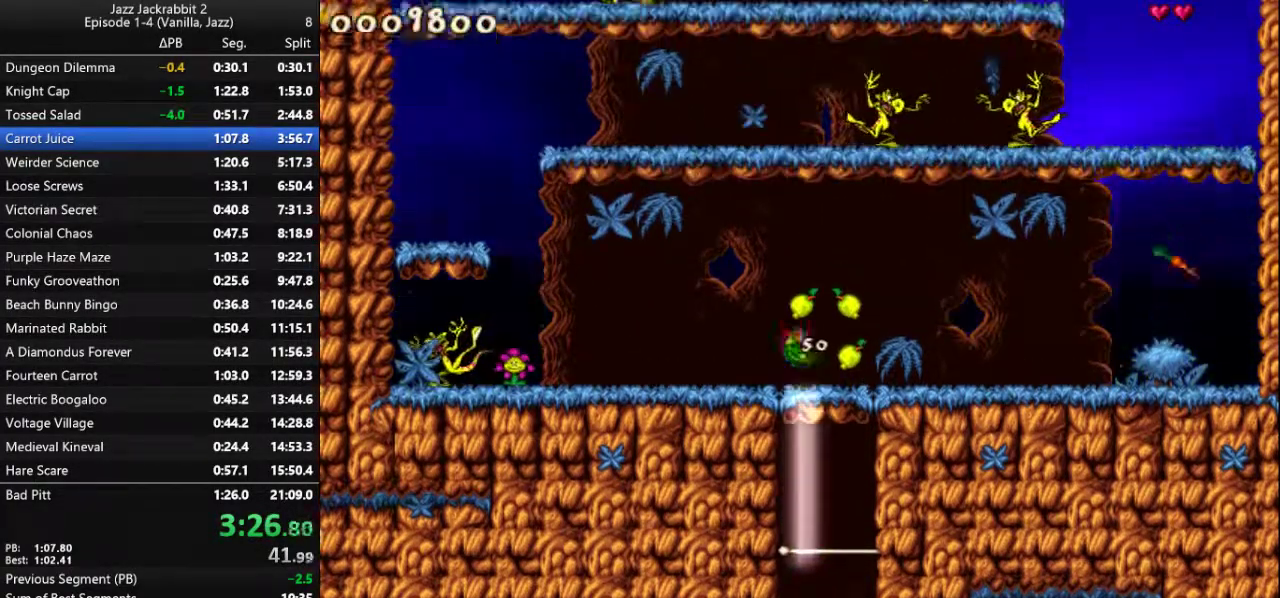
{"keys": ["jump", "right", "run"], "events": [[67, "jump", "down"], [167, "jump", "up"], [300, "jump", "down"], [367, "jump", "up"], [500, "jump", "down"]]}
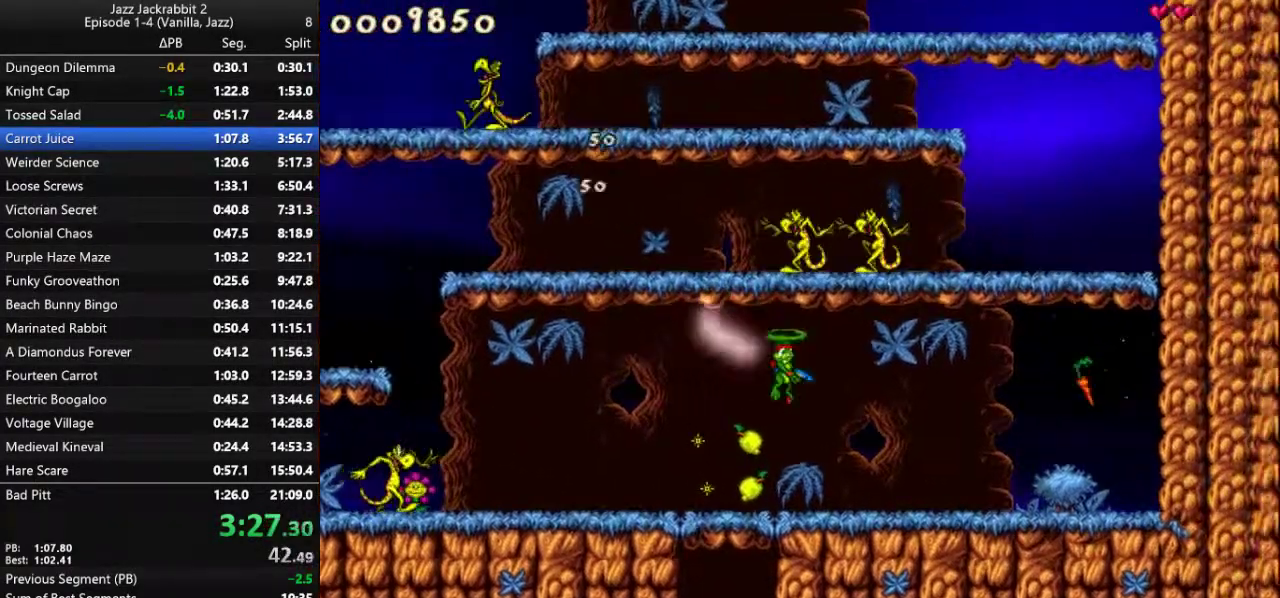
{"keys": ["run"], "events": [[67, "jump", "up"], [400, "right", "up"]]}
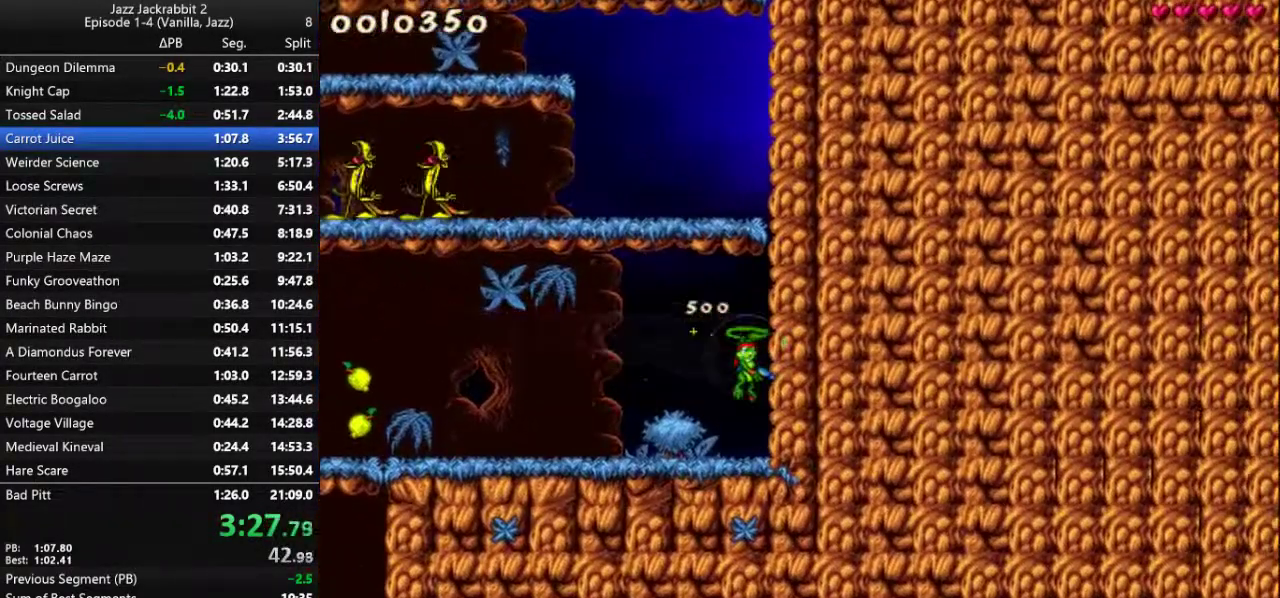
{"keys": ["left", "run"], "events": [[50, "left", "down"], [350, "jump", "down"], [483, "jump", "up"]]}
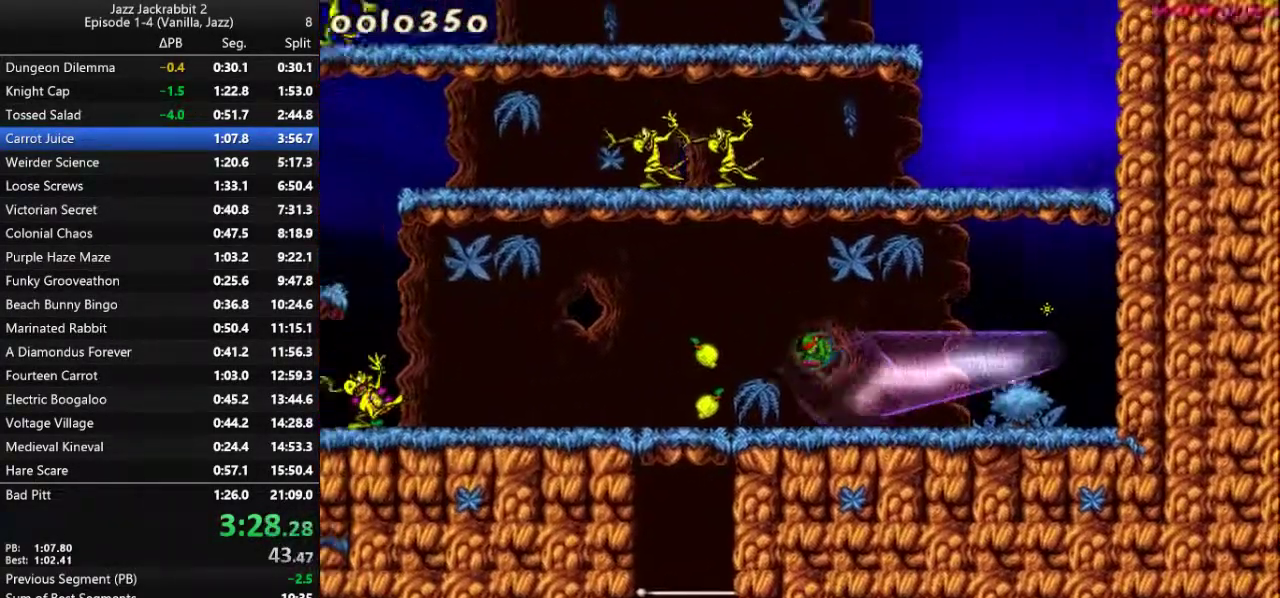
{"keys": ["left", "run"], "events": [[117, "jump", "down"], [150, "jump", "up"], [250, "jump", "down"], [317, "jump", "up"], [400, "jump", "down"], [467, "jump", "up"]]}
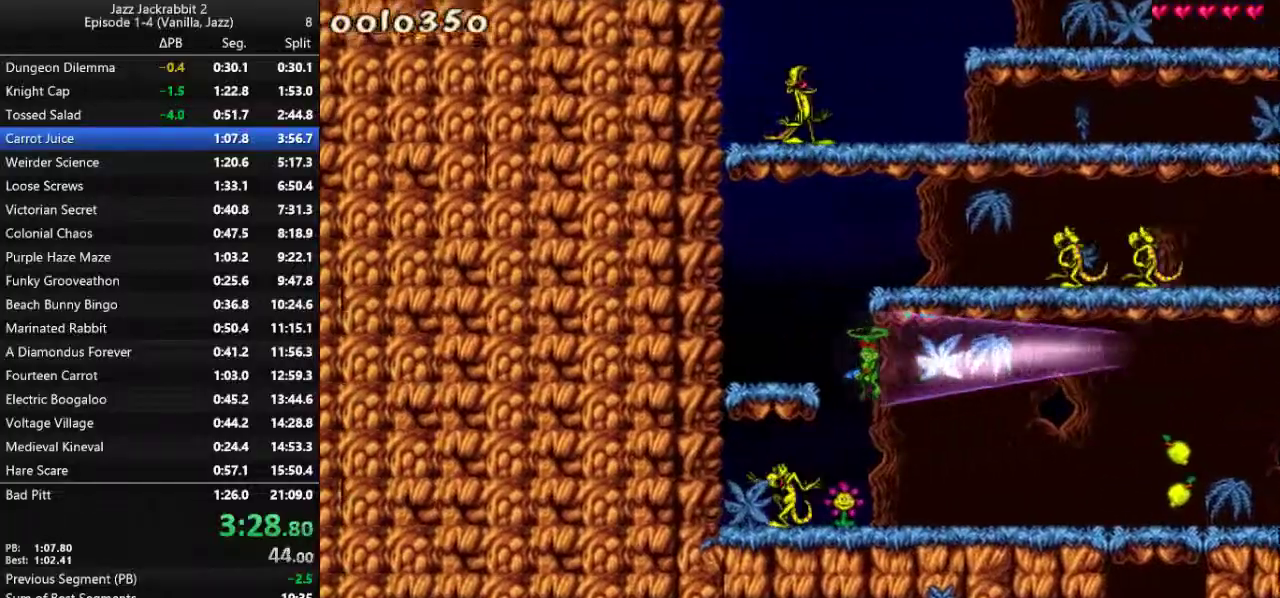
{"keys": ["run", "shoot"], "events": [[233, "jump", "down"], [233, "left", "up"], [267, "right", "down"], [333, "shoot", "down"], [400, "jump", "up"], [400, "shoot", "up"], [433, "right", "up"], [500, "shoot", "down"]]}
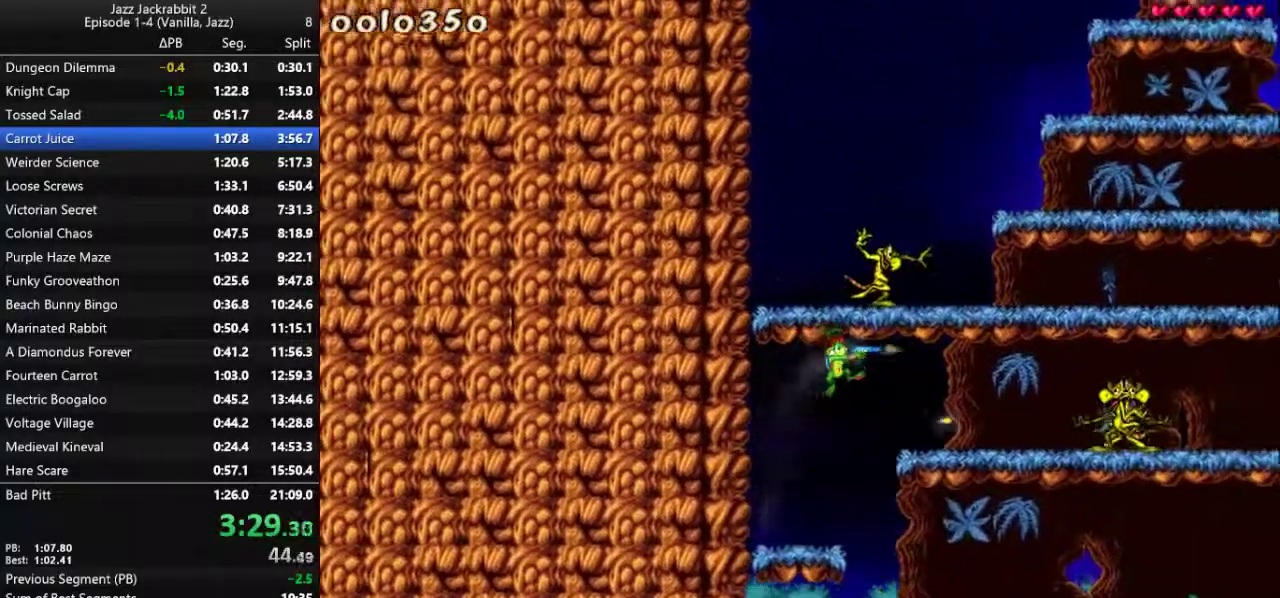
{"keys": ["run", "shoot"], "events": [[67, "shoot", "up"], [133, "shoot", "down"], [167, "shoot", "up"], [267, "shoot", "down"], [333, "shoot", "up"], [417, "shoot", "down"]]}
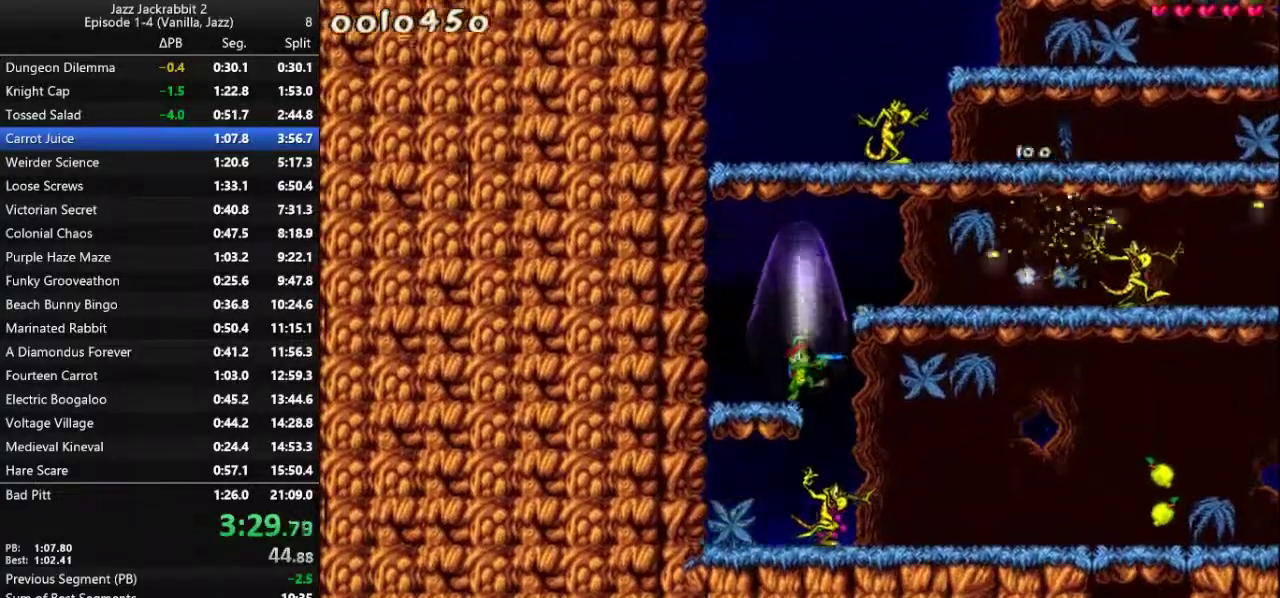
{"keys": ["right", "run", "shoot"], "events": [[50, "jump", "down"], [117, "shoot", "up"], [217, "right", "down"], [250, "jump", "up"], [250, "shoot", "down"], [283, "shoot", "up"], [383, "shoot", "down"], [417, "shoot", "up"], [483, "shoot", "down"]]}
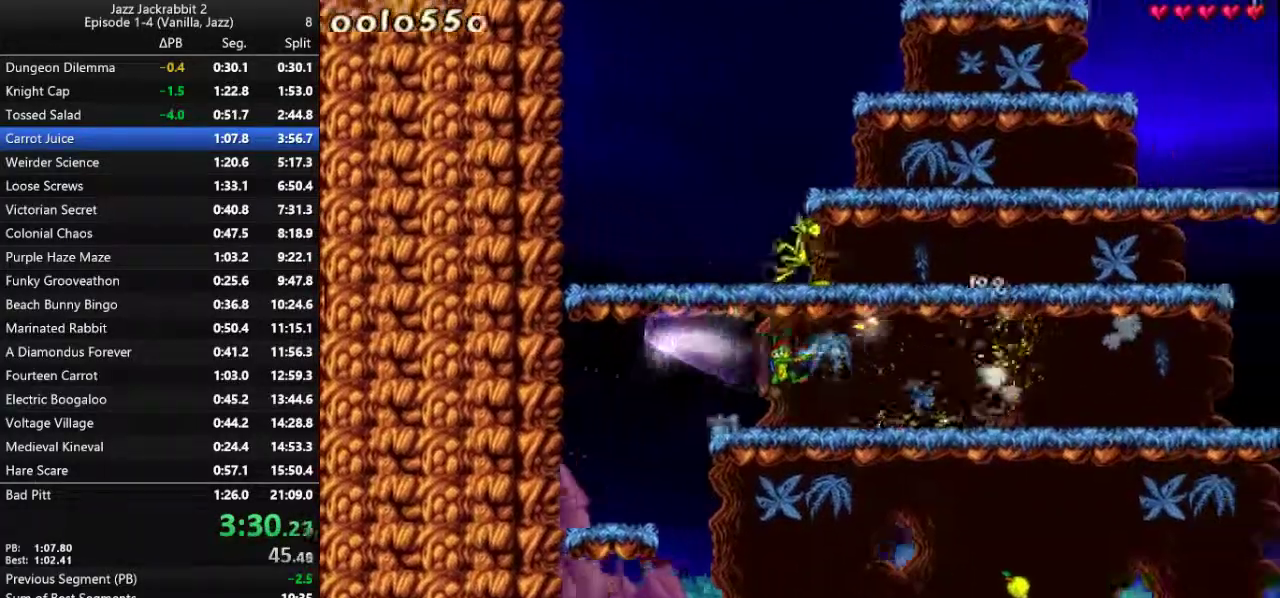
{"keys": ["right", "run"], "events": [[17, "shoot", "up"], [117, "shoot", "down"], [150, "shoot", "up"], [217, "shoot", "down"], [333, "shoot", "up"]]}
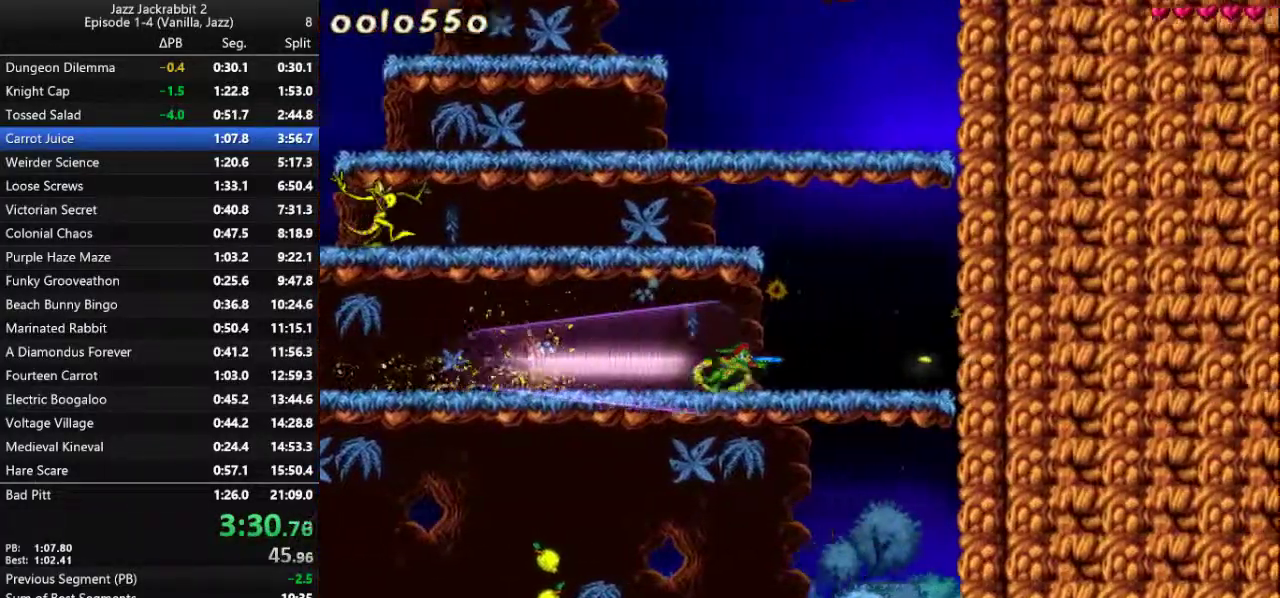
{"keys": ["left", "run"], "events": [[233, "jump", "down"], [233, "left", "down"], [233, "right", "up"], [433, "shoot", "down"], [467, "jump", "up"], [500, "shoot", "up"]]}
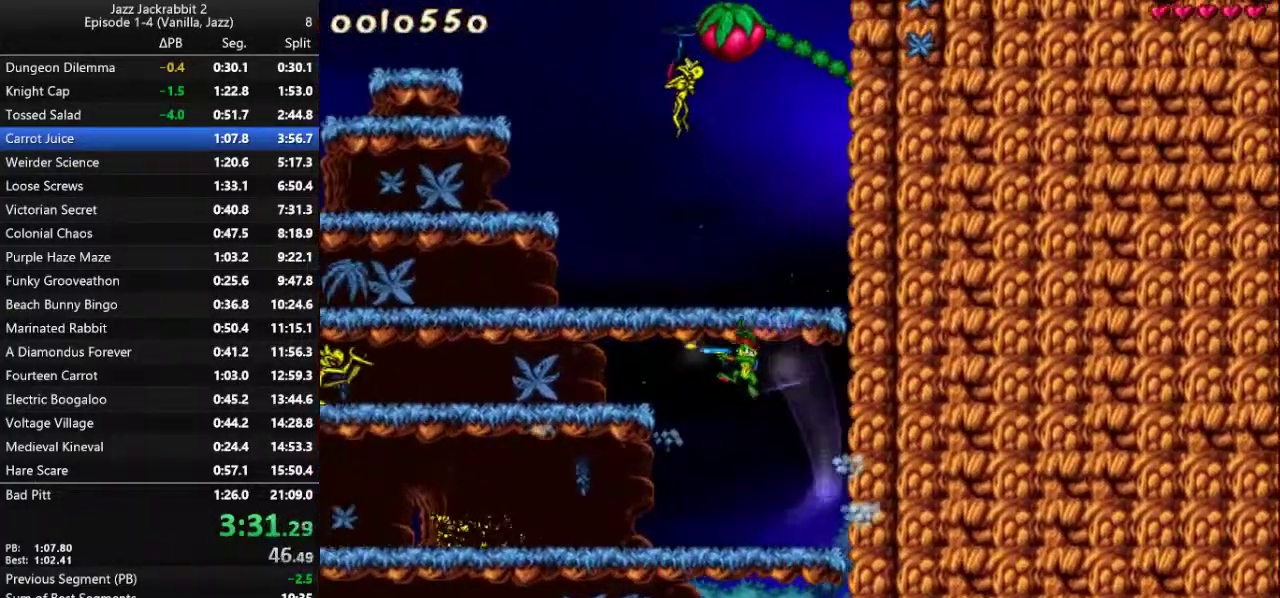
{"keys": ["left", "run"], "events": [[100, "shoot", "down"], [133, "shoot", "up"], [217, "shoot", "down"], [283, "shoot", "up"], [350, "shoot", "down"], [417, "shoot", "up"]]}
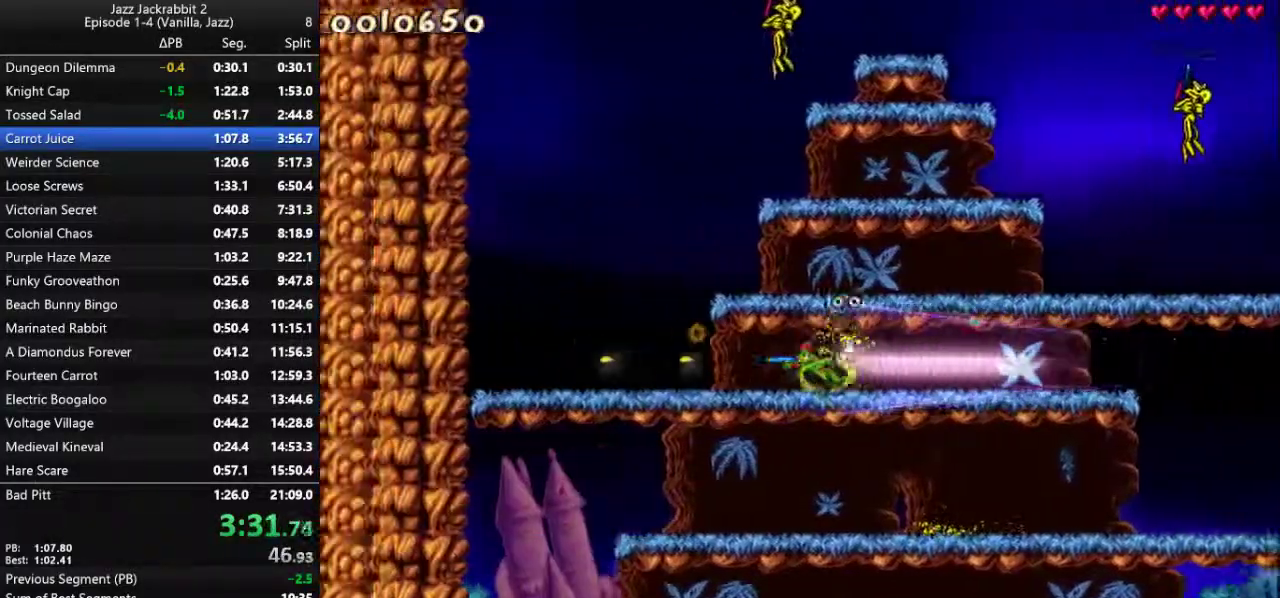
{"keys": ["jump", "right", "run", "shoot"], "events": [[283, "jump", "down"], [283, "left", "up"], [283, "right", "down"], [483, "shoot", "down"]]}
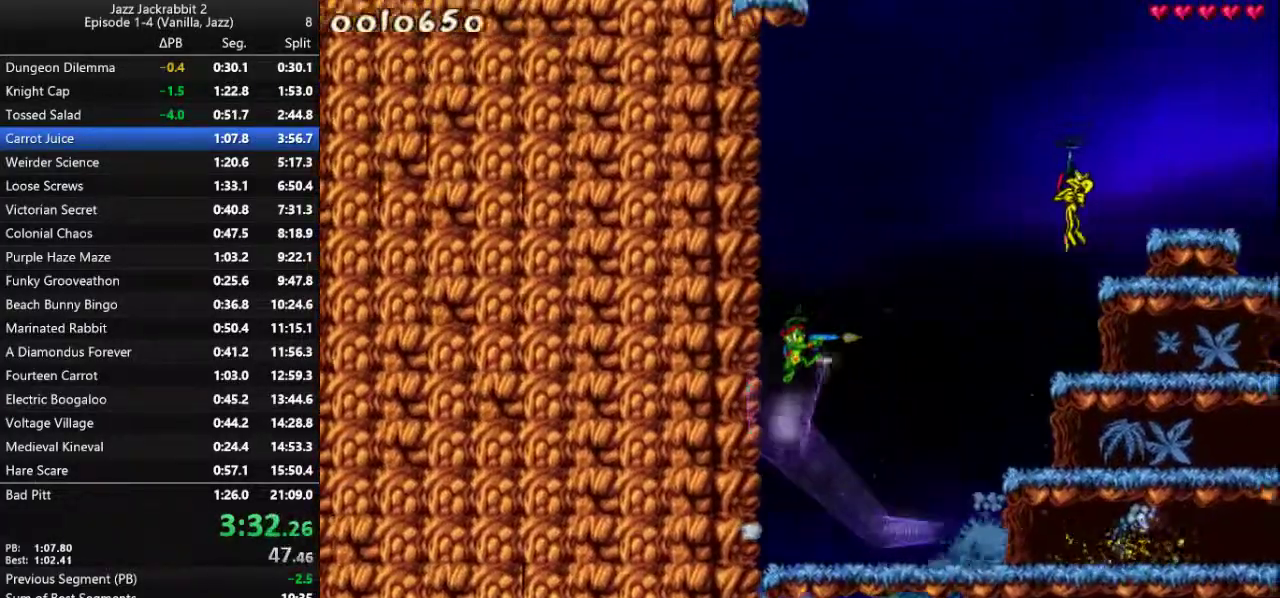
{"keys": ["right", "run"], "events": [[50, "jump", "up"], [50, "shoot", "up"], [167, "shoot", "down"], [200, "shoot", "up"]]}